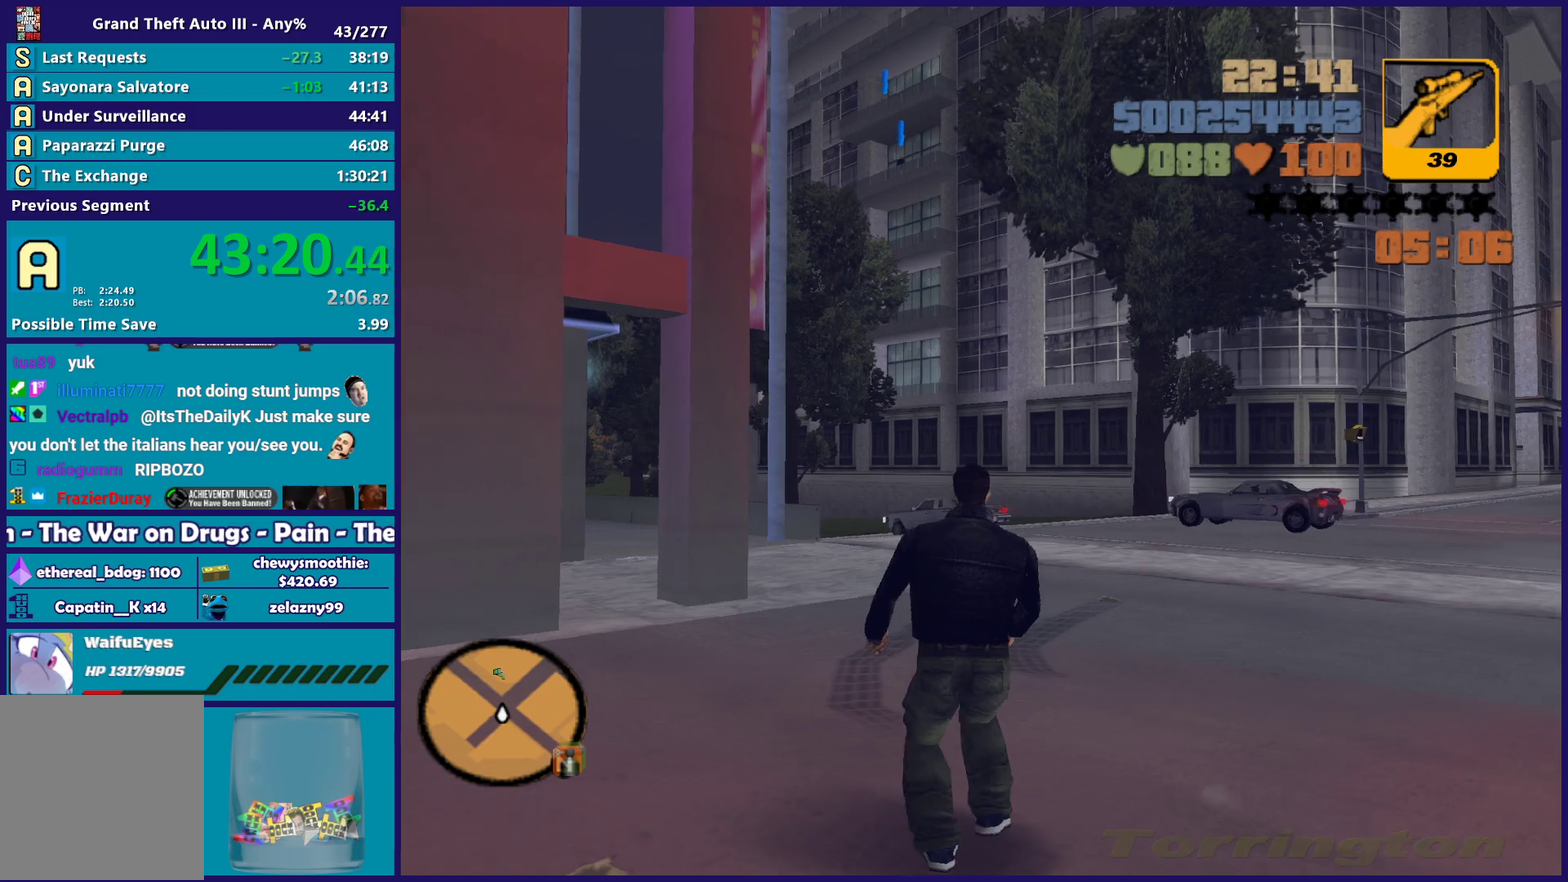
Gameplay with a controller (Xbox layout); each line is a JSON object with the inputs held at the frame after it. "events" lists button and stick changes between this image and that frame as [ms after this image, input, new state], when the widget could be followed in between. Not read: START.
{"buttons": [], "left_stick": "up-left", "right_stick": "center", "events": []}
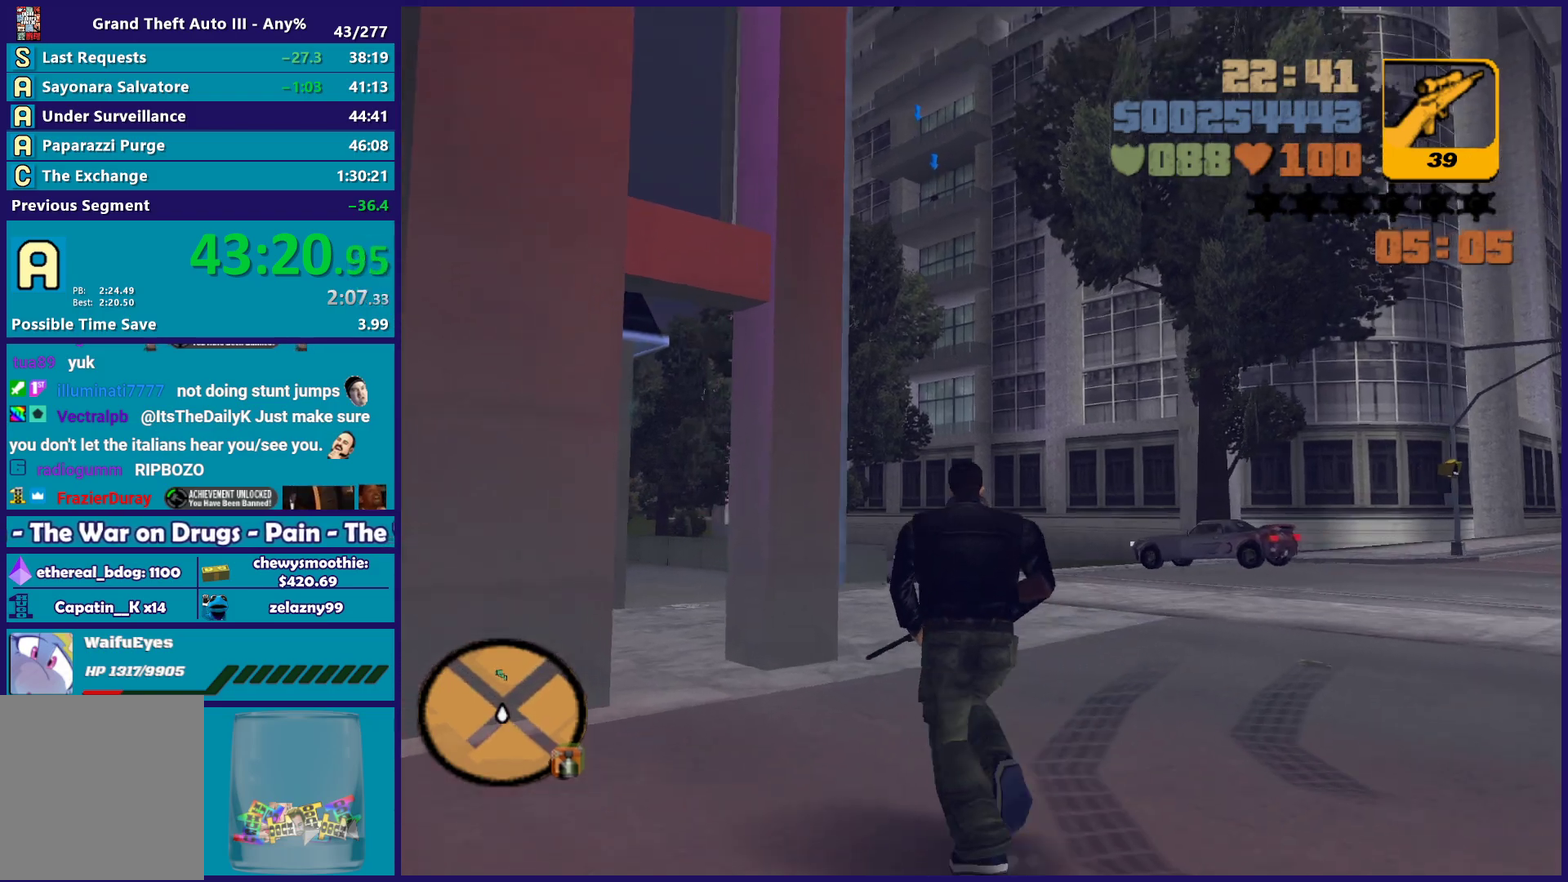
{"buttons": [], "left_stick": "up-left", "right_stick": "center", "events": [[333, "left_stick", "up"], [383, "left_stick", "up-left"]]}
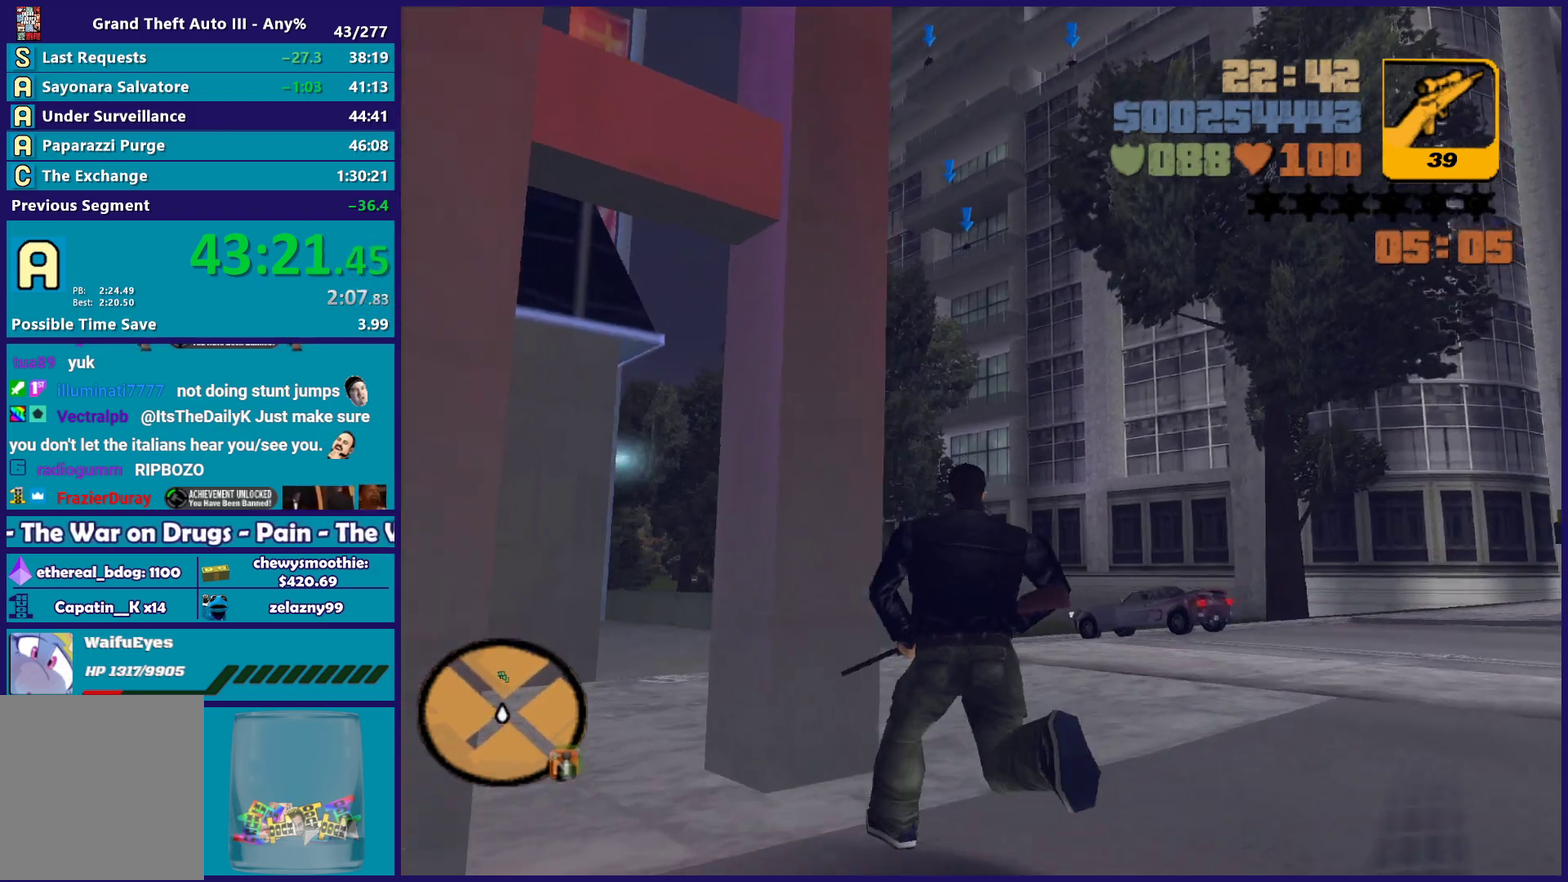
{"buttons": [], "left_stick": "up", "right_stick": "center", "events": [[183, "left_stick", "up"], [233, "left_stick", "center"], [383, "left_stick", "up"]]}
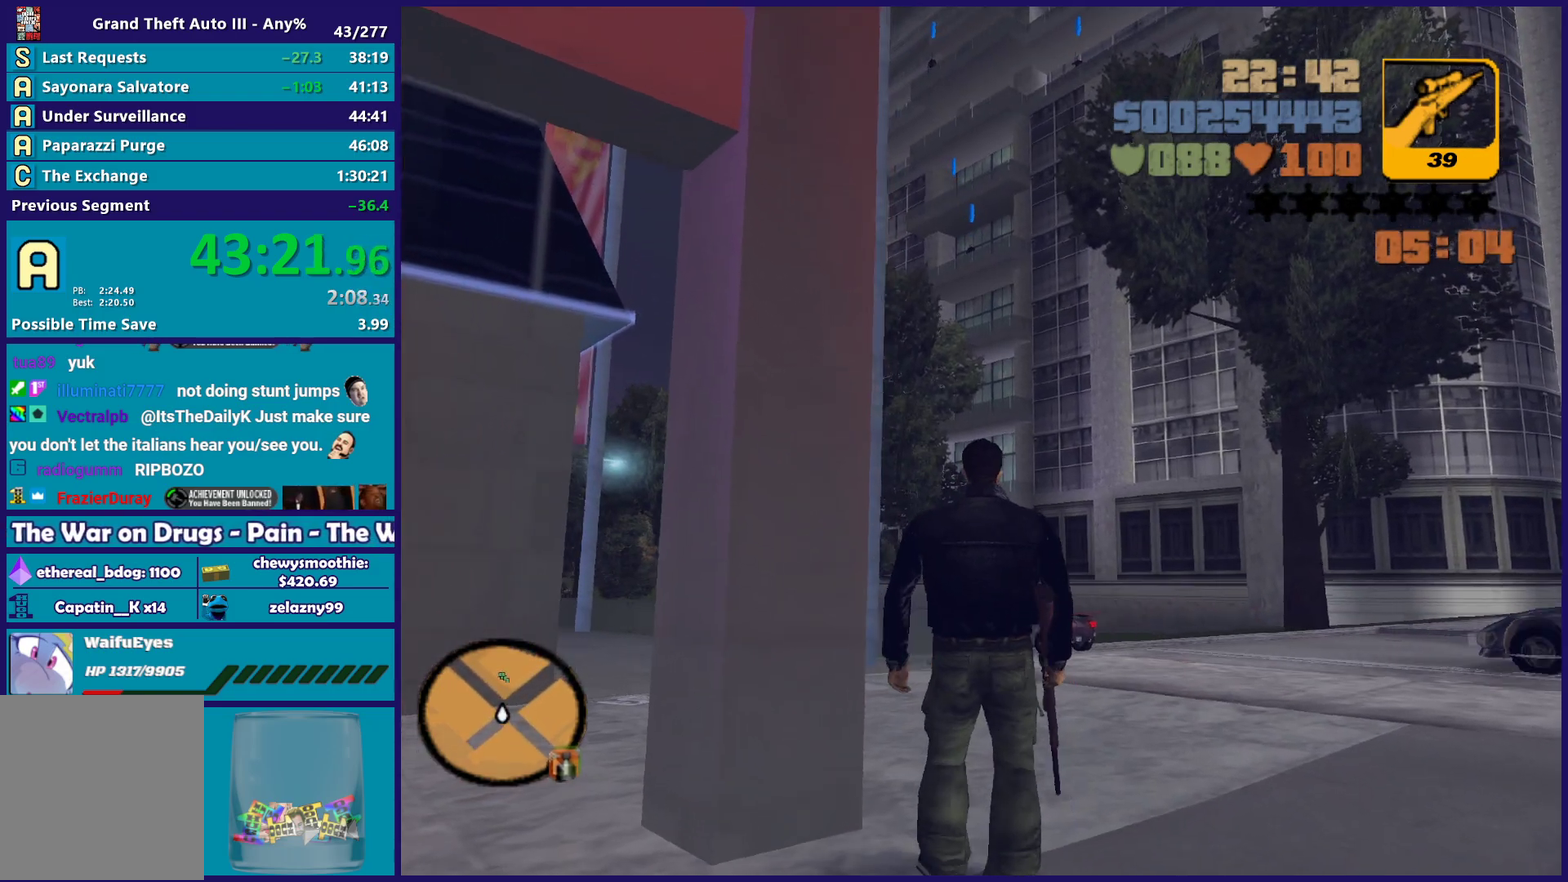
{"buttons": [], "left_stick": "up", "right_stick": "center", "events": [[183, "left_stick", "center"], [350, "left_stick", "up"]]}
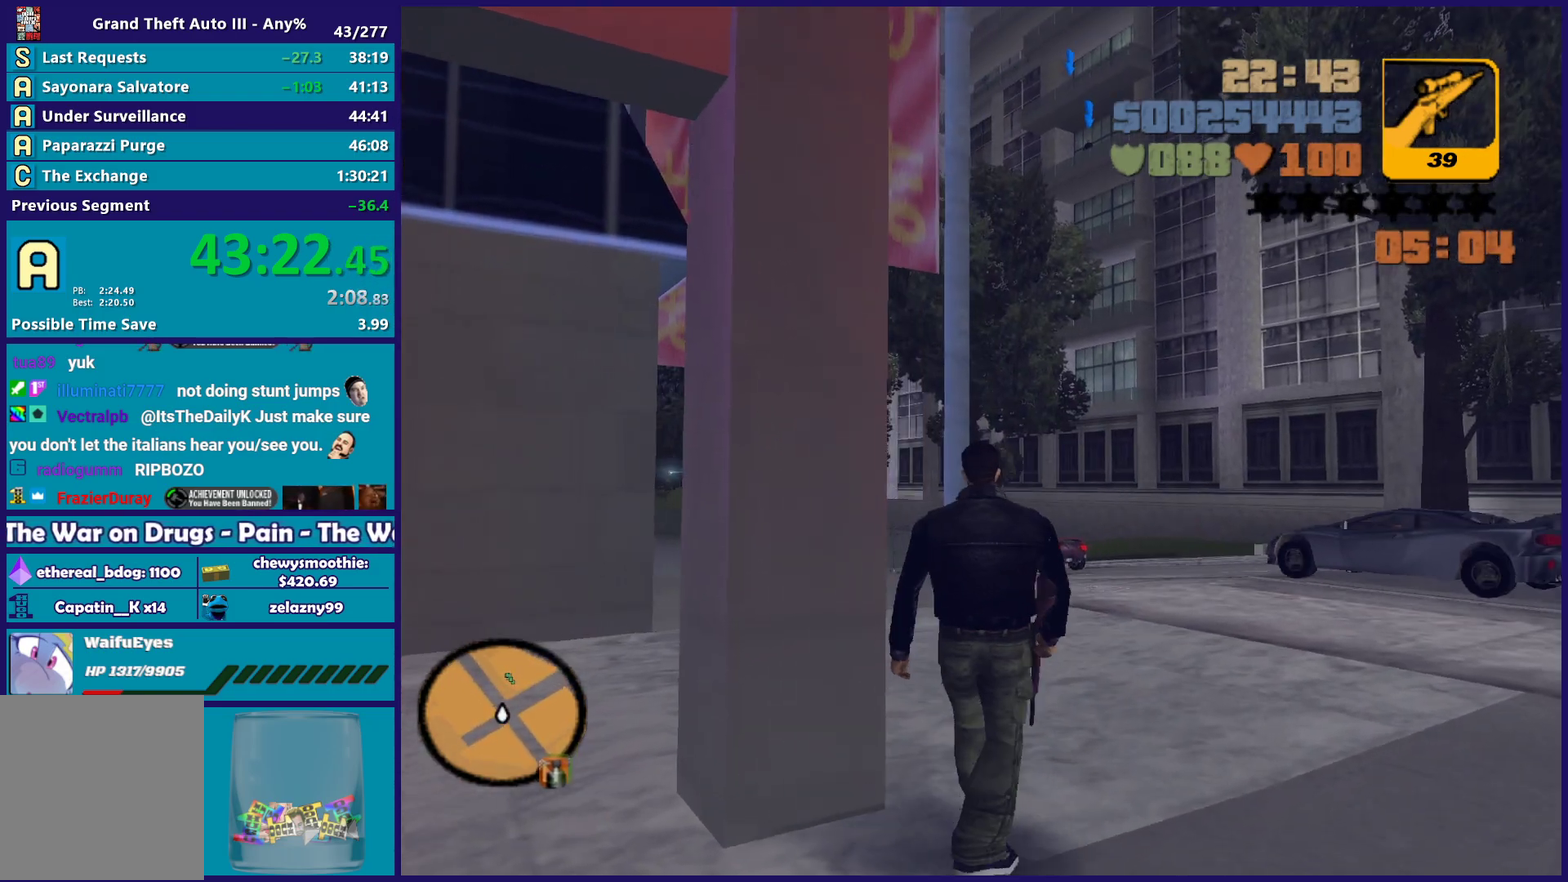
{"buttons": [], "left_stick": "up", "right_stick": "center", "events": [[50, "left_stick", "center"], [167, "left_stick", "up"], [267, "left_stick", "center"], [450, "left_stick", "up"]]}
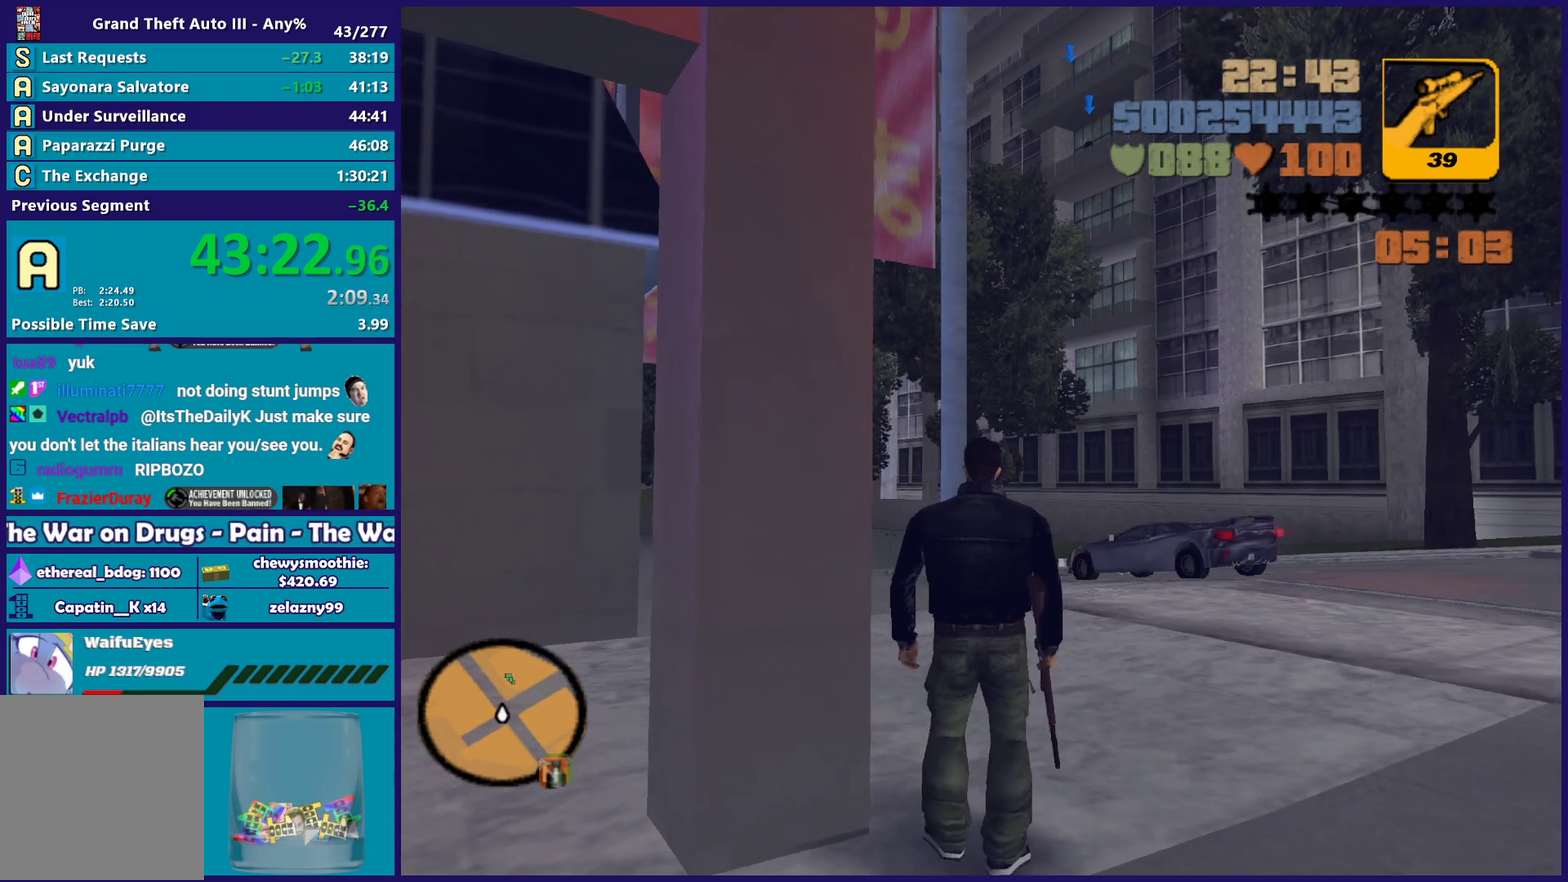
{"buttons": [], "left_stick": "center", "right_stick": "center", "events": [[83, "left_stick", "center"]]}